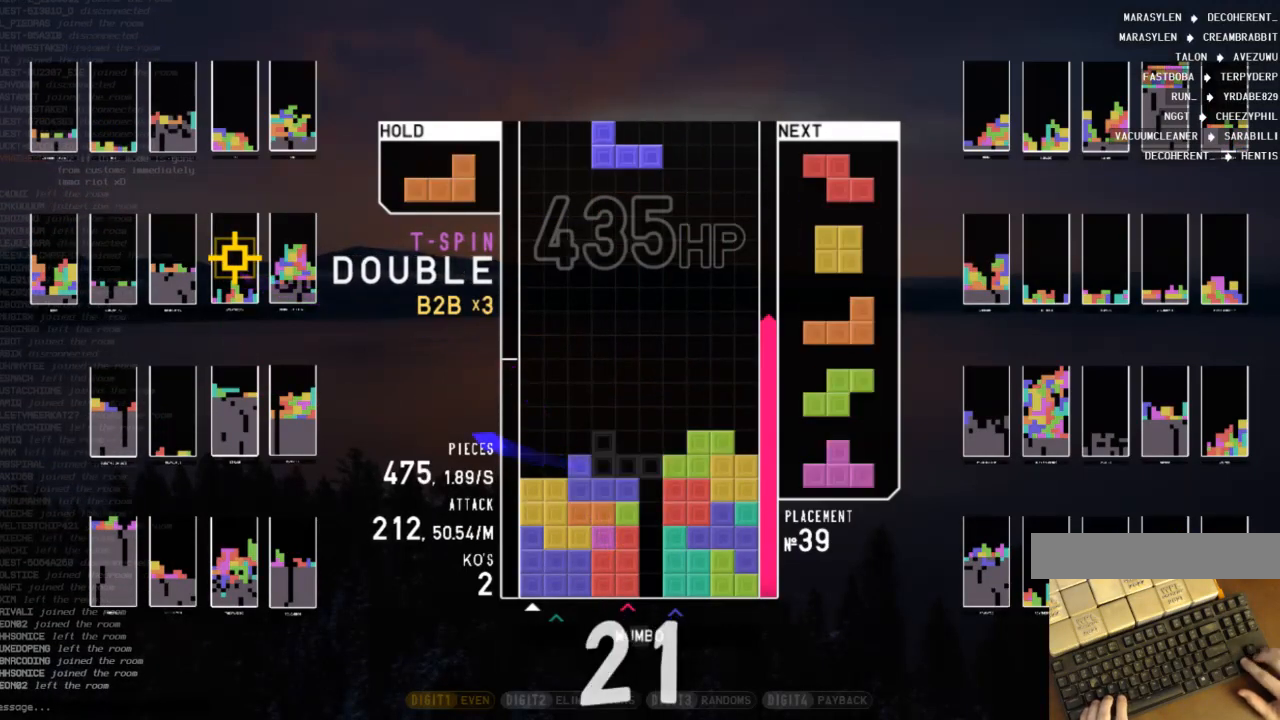
Gameplay with keyboard; each line is a JSON object with the keys held at the frame after it. "events" lists presses ("down") and releases ("up") of "c", "down", "left", "right", "shift", "up", "x" and "z" between this image and that frame as [ms after this image, input, new state], when the widget could be followed in between. No other keys are recorded. Mouse input is not recorded.
{"keys": ["c", "right"], "events": [[33, "c", "down"], [67, "down", "up"], [100, "left", "up"], [100, "x", "down"], [167, "c", "up"], [167, "down", "down"], [267, "down", "up"], [267, "x", "up"], [300, "left", "down"], [367, "down", "down"], [400, "left", "up"], [400, "right", "down"], [433, "c", "down"], [500, "down", "up"]]}
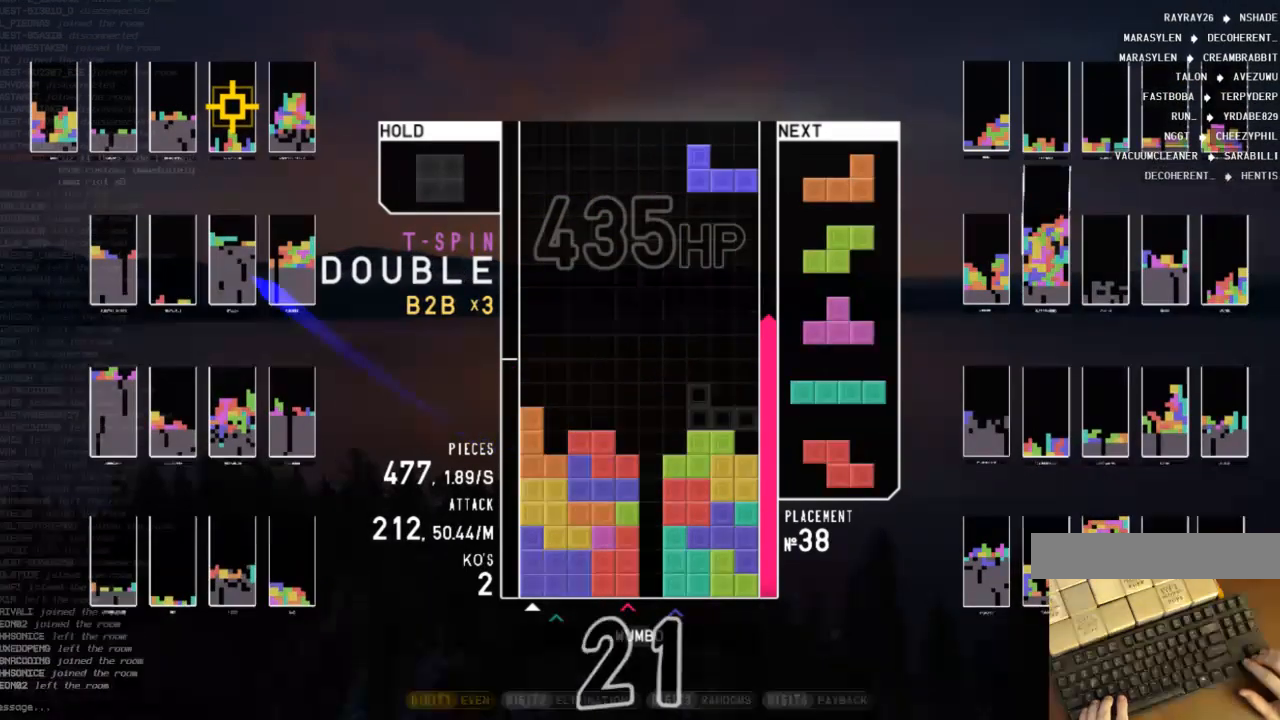
{"keys": ["z"], "events": [[33, "shift", "down"], [100, "c", "up"], [100, "right", "up"], [133, "down", "down"], [133, "shift", "up"], [167, "left", "down"], [233, "down", "up"], [267, "shift", "down"], [333, "left", "up"], [367, "right", "down"], [400, "down", "down"], [400, "right", "up"], [400, "shift", "up"], [467, "down", "up"], [500, "z", "down"]]}
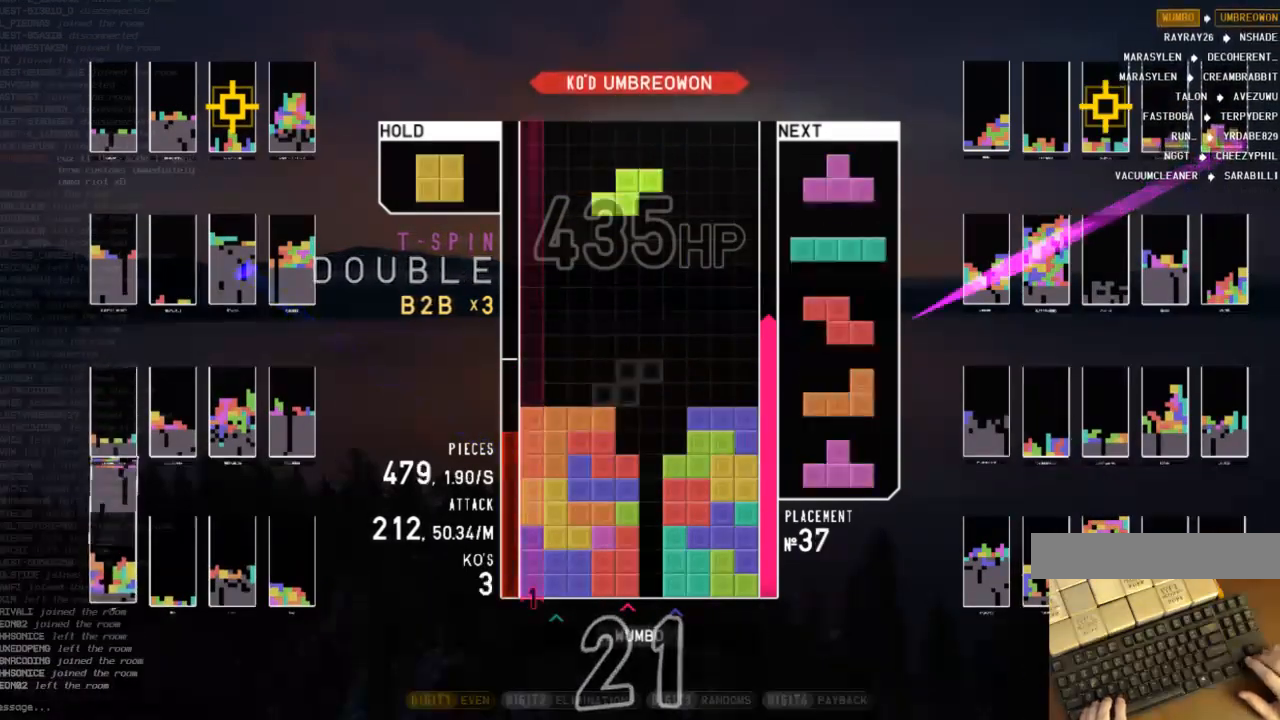
{"keys": ["x"], "events": [[67, "down", "down"], [100, "down", "up"], [100, "z", "up"], [300, "right", "down"], [300, "up", "down"], [300, "x", "down"], [400, "right", "up"], [400, "x", "up"], [433, "up", "up"], [467, "x", "down"]]}
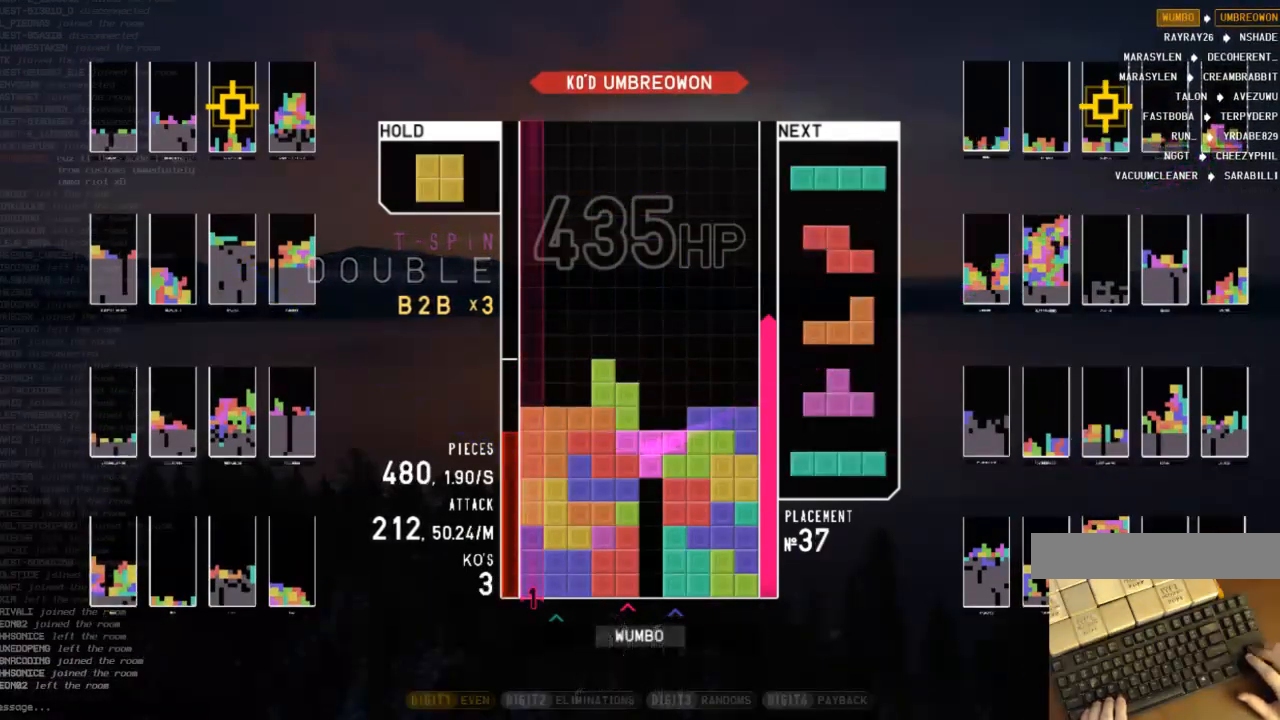
{"keys": ["down", "right"], "events": [[33, "down", "down"], [67, "x", "up"], [133, "down", "up"], [133, "x", "down"], [167, "down", "down"], [267, "down", "up"], [267, "x", "up"], [300, "x", "down"], [367, "right", "down"], [400, "right", "up"], [500, "down", "down"], [500, "right", "down"], [500, "x", "up"]]}
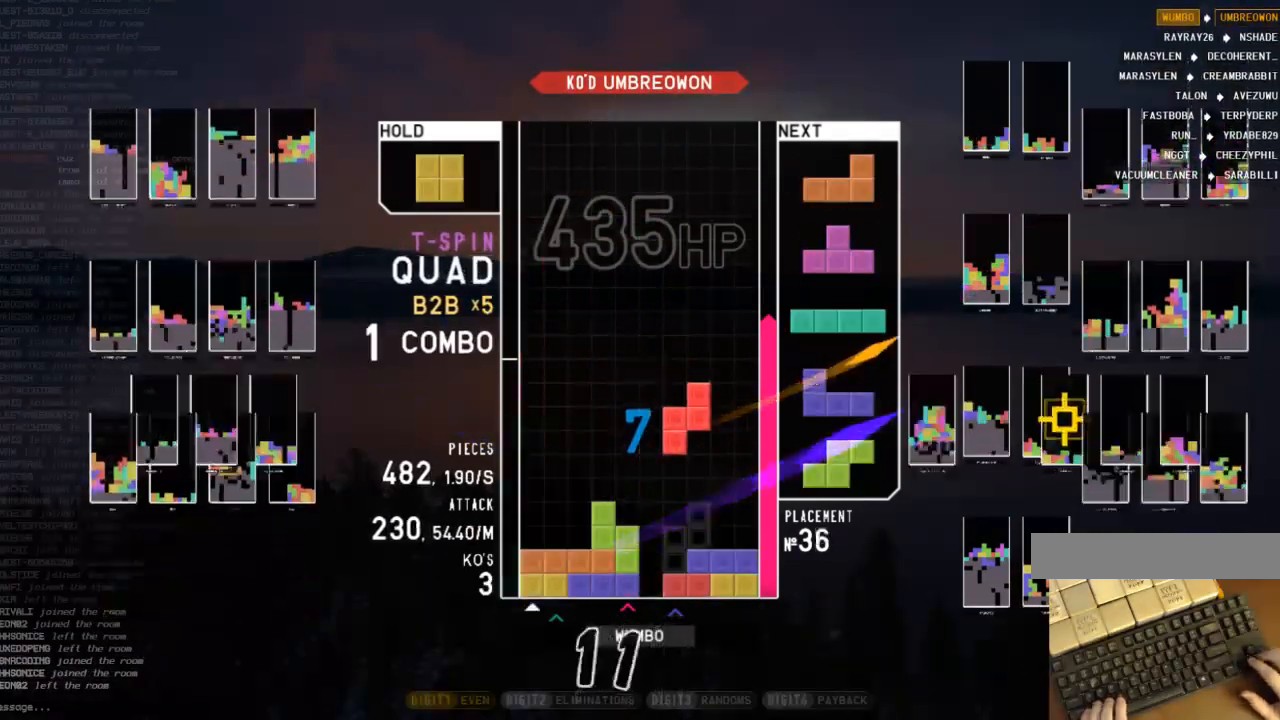
{"keys": ["x"], "events": [[133, "c", "down"], [133, "down", "up"], [233, "c", "up"], [233, "down", "down"], [233, "right", "up"], [333, "c", "down"], [333, "left", "down"], [367, "down", "up"], [400, "x", "down"], [467, "c", "up"], [500, "left", "up"]]}
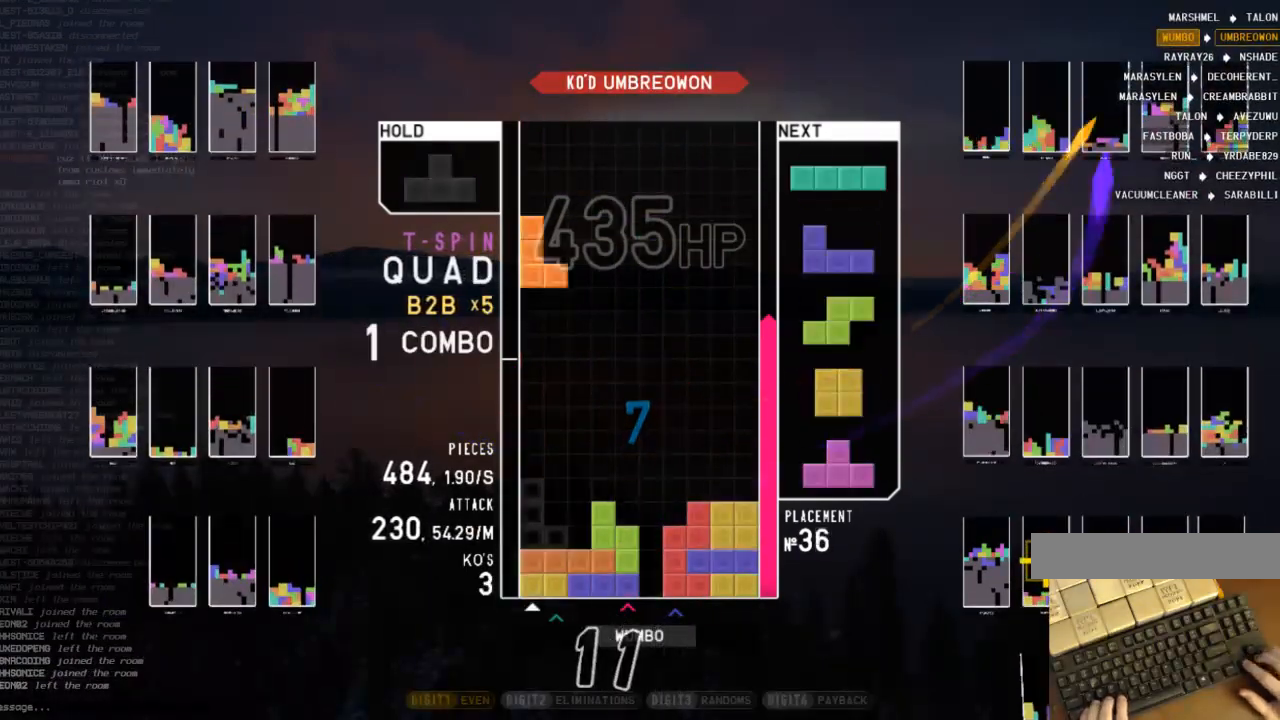
{"keys": ["right"], "events": [[67, "down", "down"], [67, "x", "up"], [100, "right", "down"], [133, "down", "up"], [300, "right", "up"], [333, "down", "down"], [400, "right", "down"], [433, "down", "up"]]}
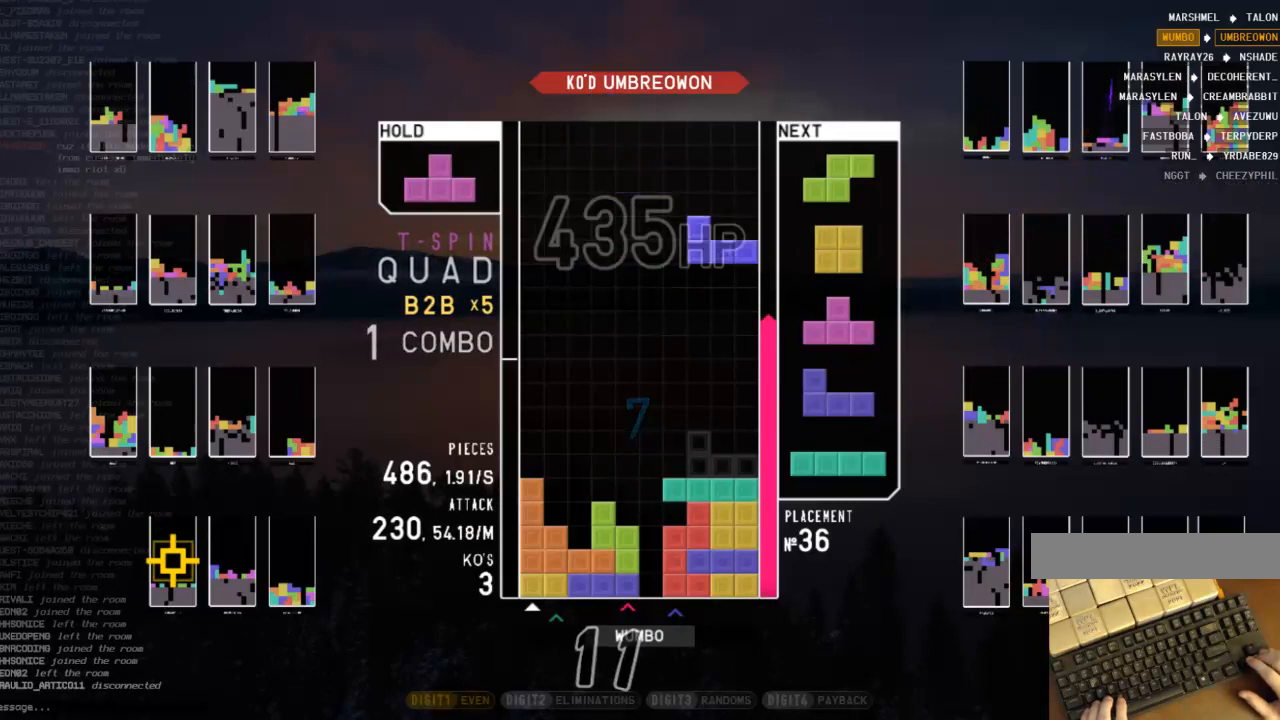
{"keys": ["c", "right", "z"], "events": [[67, "down", "down"], [67, "right", "up"], [133, "left", "down"], [167, "down", "up"], [267, "left", "up"], [300, "x", "down"], [367, "down", "down"], [400, "x", "up"], [433, "c", "down"], [433, "down", "up"], [500, "right", "down"], [500, "z", "down"]]}
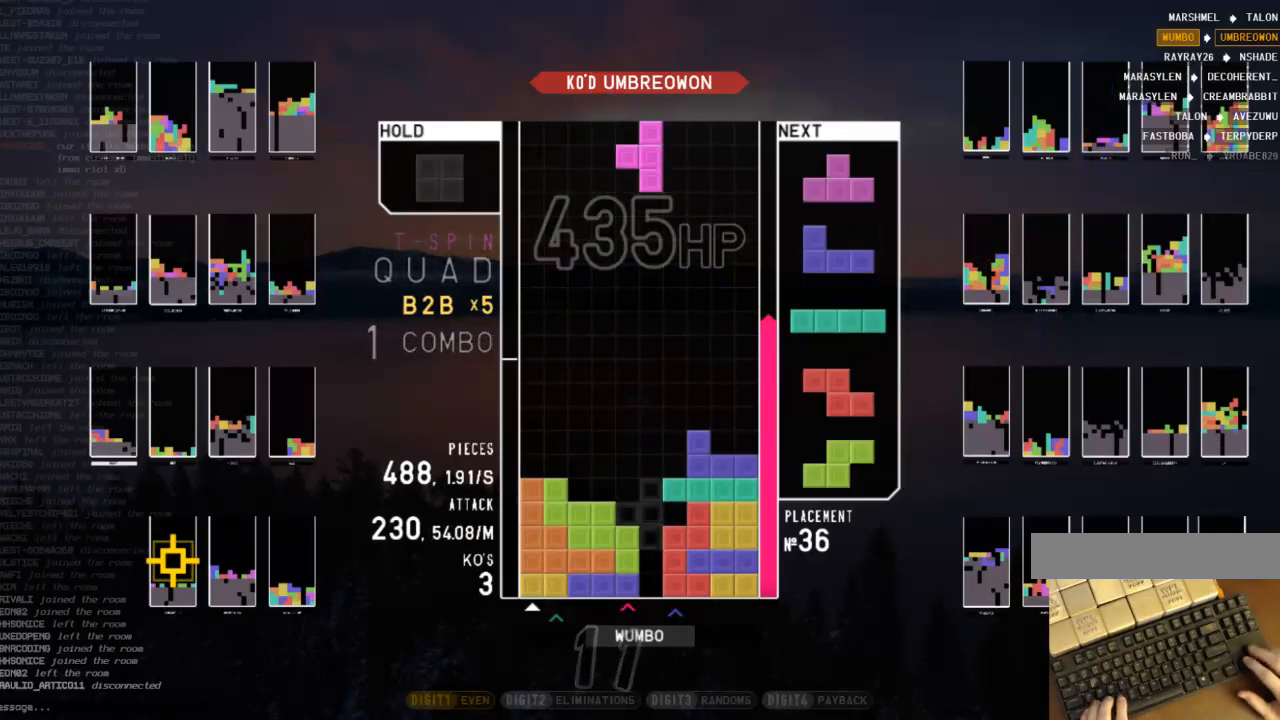
{"keys": ["c", "left"], "events": [[33, "c", "up"], [33, "up", "down"], [100, "right", "up"], [100, "z", "up"], [167, "up", "up"], [167, "z", "down"], [267, "down", "down"], [333, "z", "up"], [367, "down", "up"], [400, "c", "down"], [400, "left", "down"]]}
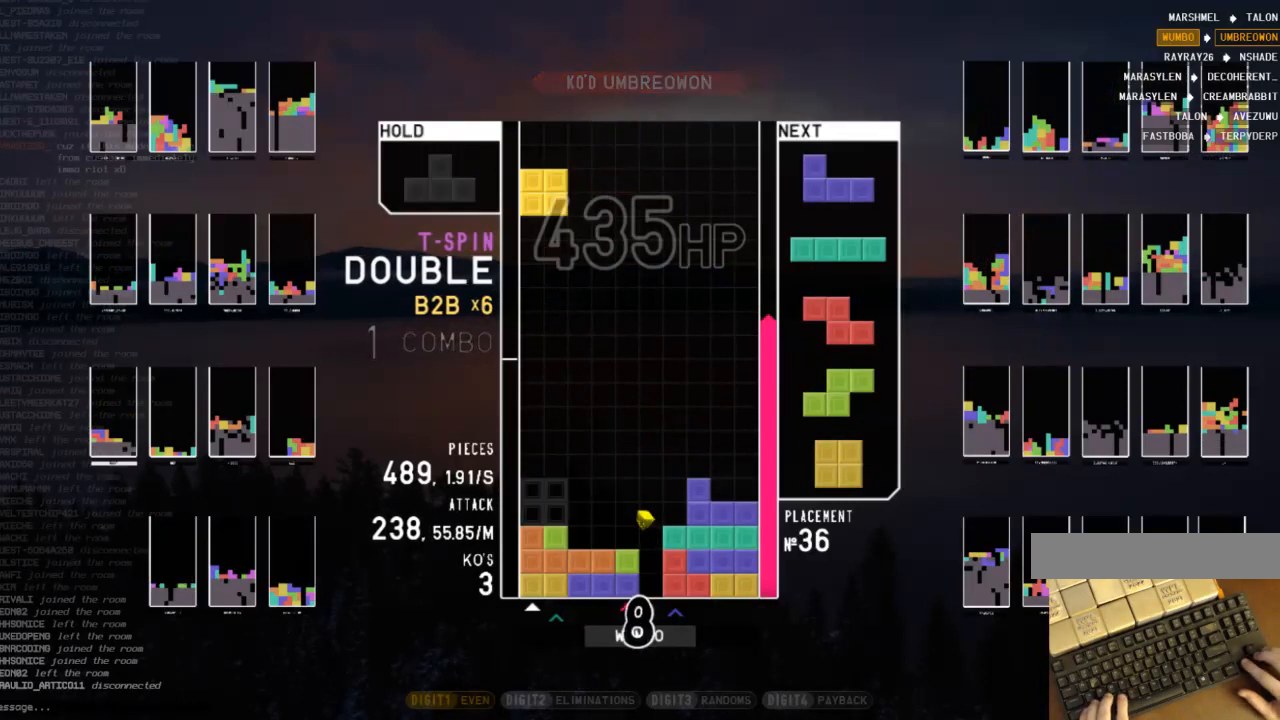
{"keys": [], "events": [[67, "c", "up"], [67, "left", "up"], [100, "down", "down"], [133, "down", "up"], [233, "down", "down"], [233, "left", "down"], [333, "down", "up"], [367, "z", "down"], [433, "left", "up"], [467, "z", "up"]]}
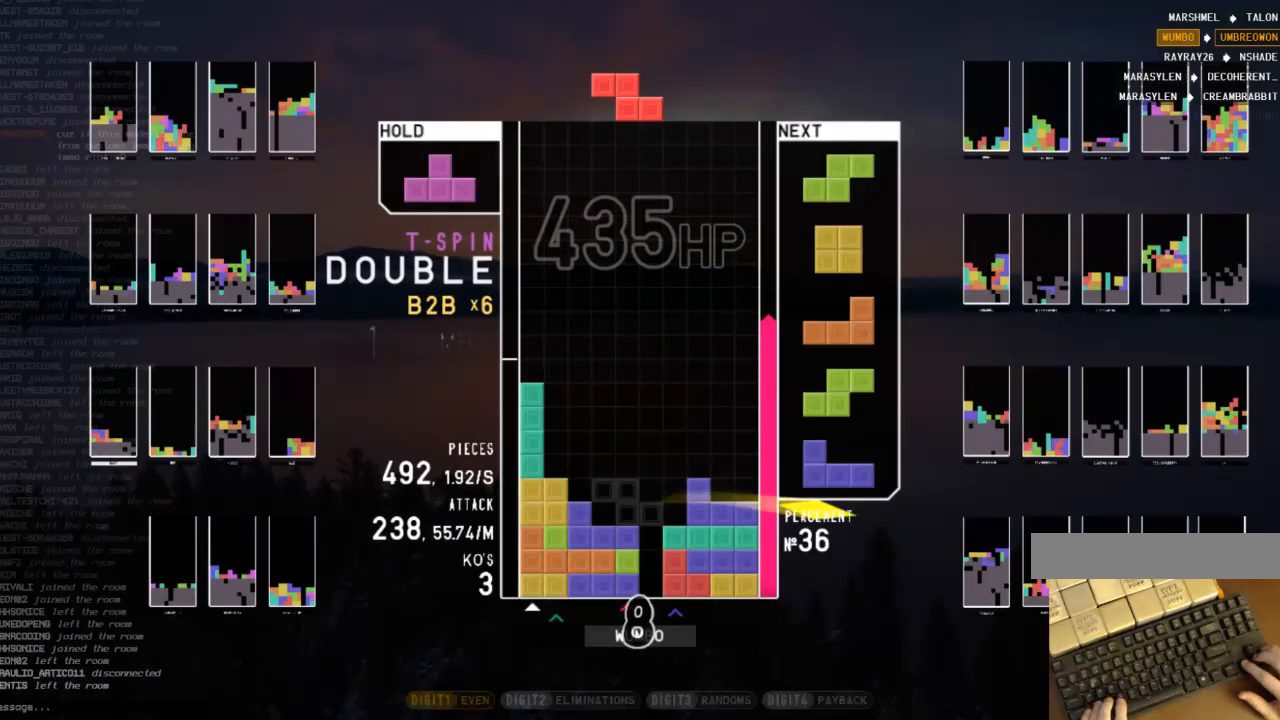
{"keys": ["down", "right"], "events": [[33, "down", "down"], [67, "down", "up"], [67, "x", "down"], [133, "right", "down"], [167, "right", "up"], [200, "x", "up"], [267, "right", "down"], [300, "down", "down"], [367, "down", "up"], [367, "right", "up"], [400, "z", "down"], [433, "left", "down"], [500, "down", "down"], [500, "left", "up"], [500, "right", "down"], [500, "z", "up"]]}
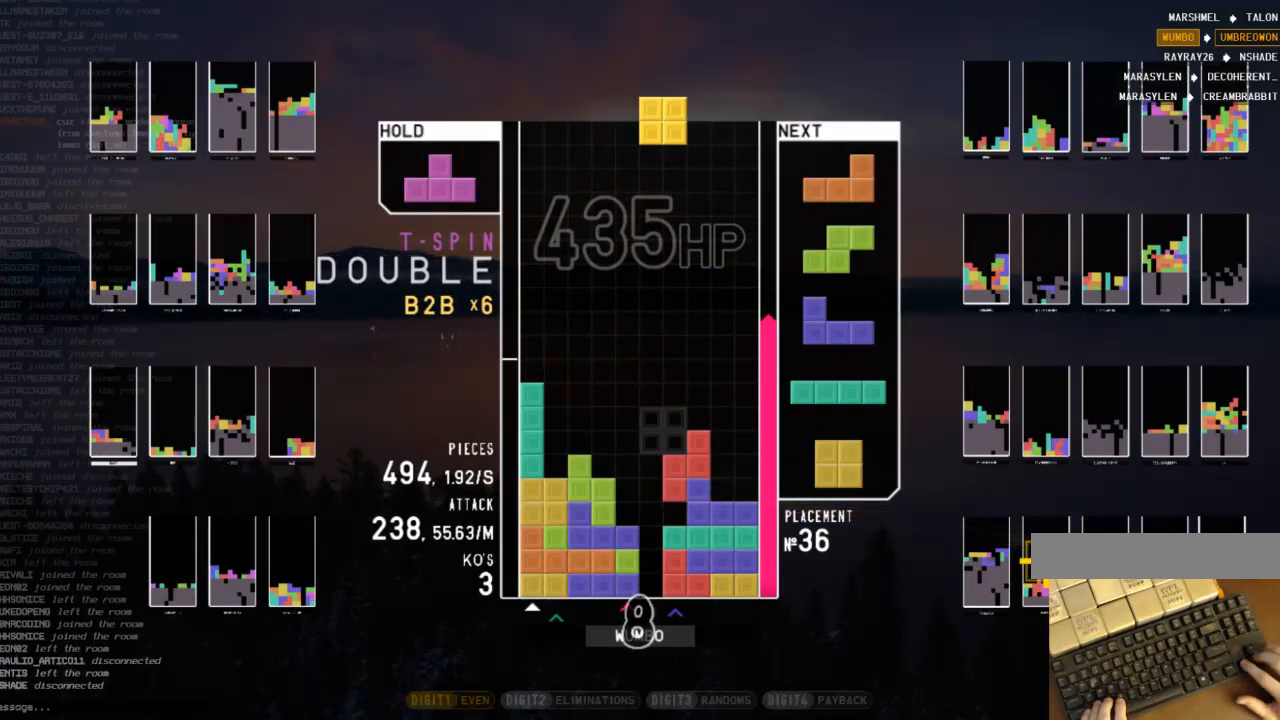
{"keys": ["up"], "events": [[100, "down", "up"], [167, "right", "up"], [233, "down", "down"], [267, "down", "up"], [333, "c", "down"], [367, "x", "down"], [400, "c", "up"], [400, "up", "down"], [467, "x", "up"]]}
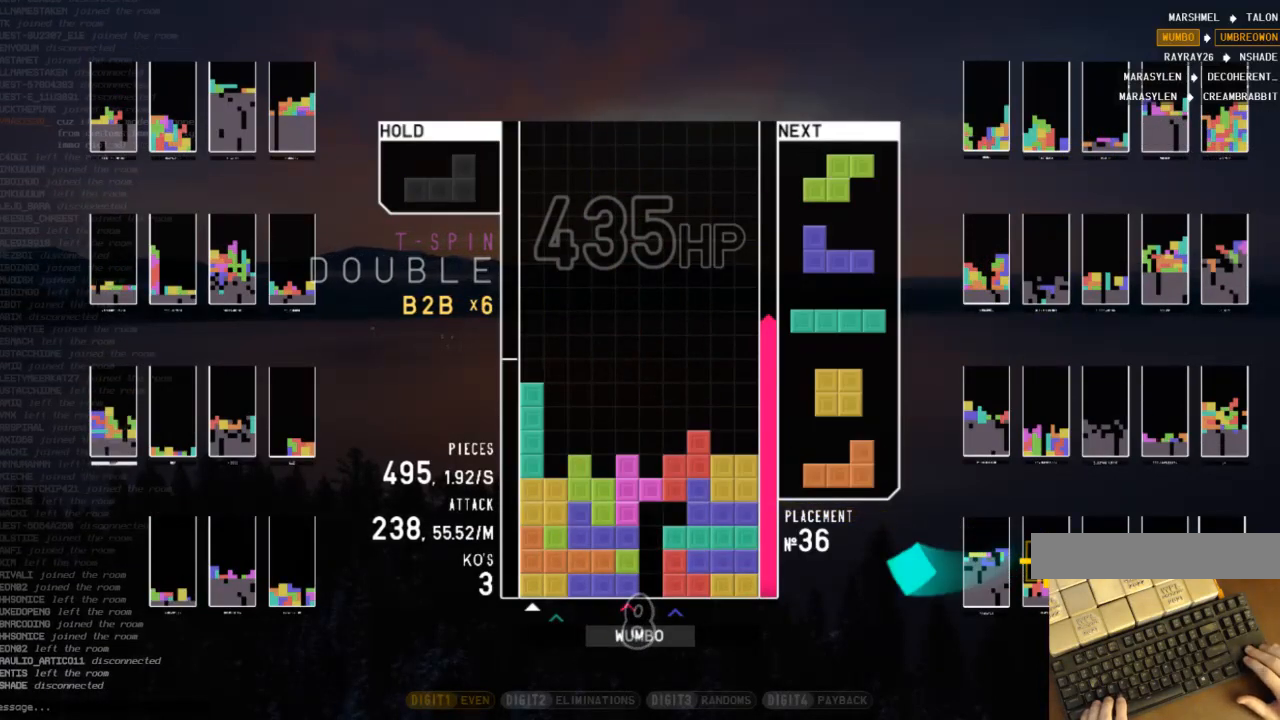
{"keys": [], "events": [[67, "up", "up"], [67, "x", "down"], [300, "x", "up"], [333, "z", "down"], [467, "z", "up"]]}
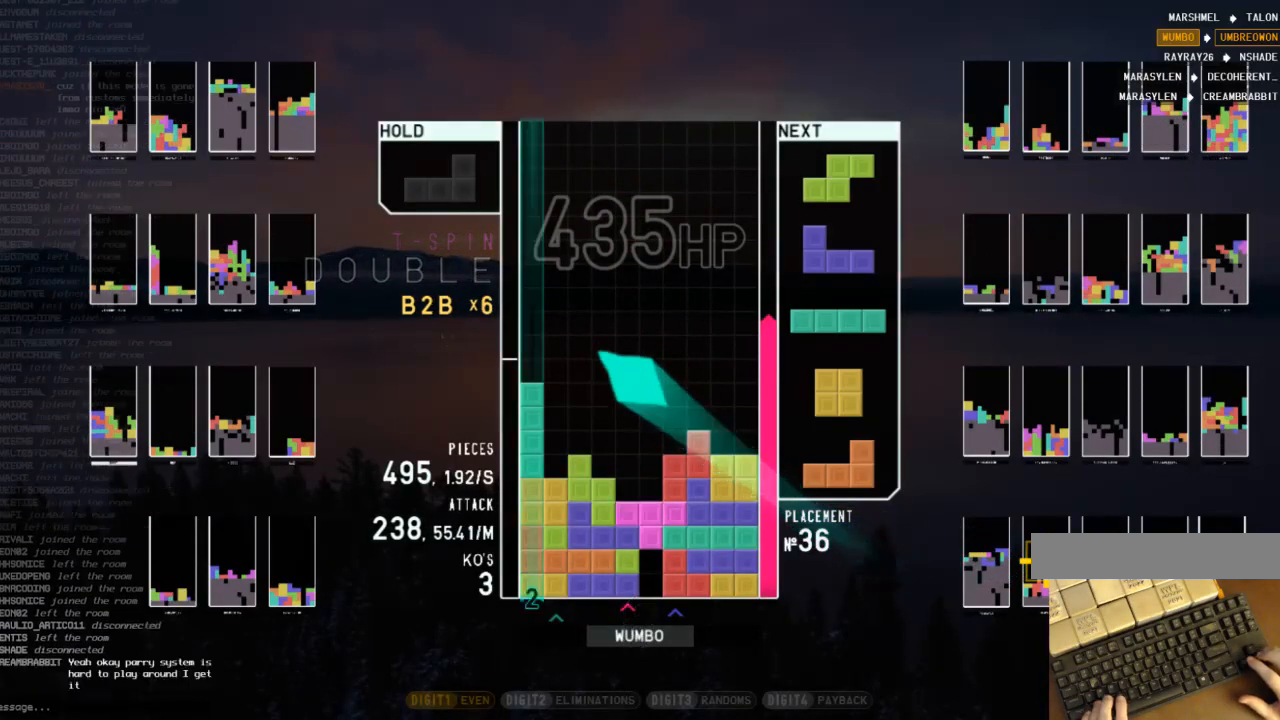
{"keys": ["down"], "events": [[33, "x", "down"], [300, "down", "down"], [300, "x", "up"], [367, "down", "up"], [367, "z", "down"], [433, "down", "down"], [500, "z", "up"]]}
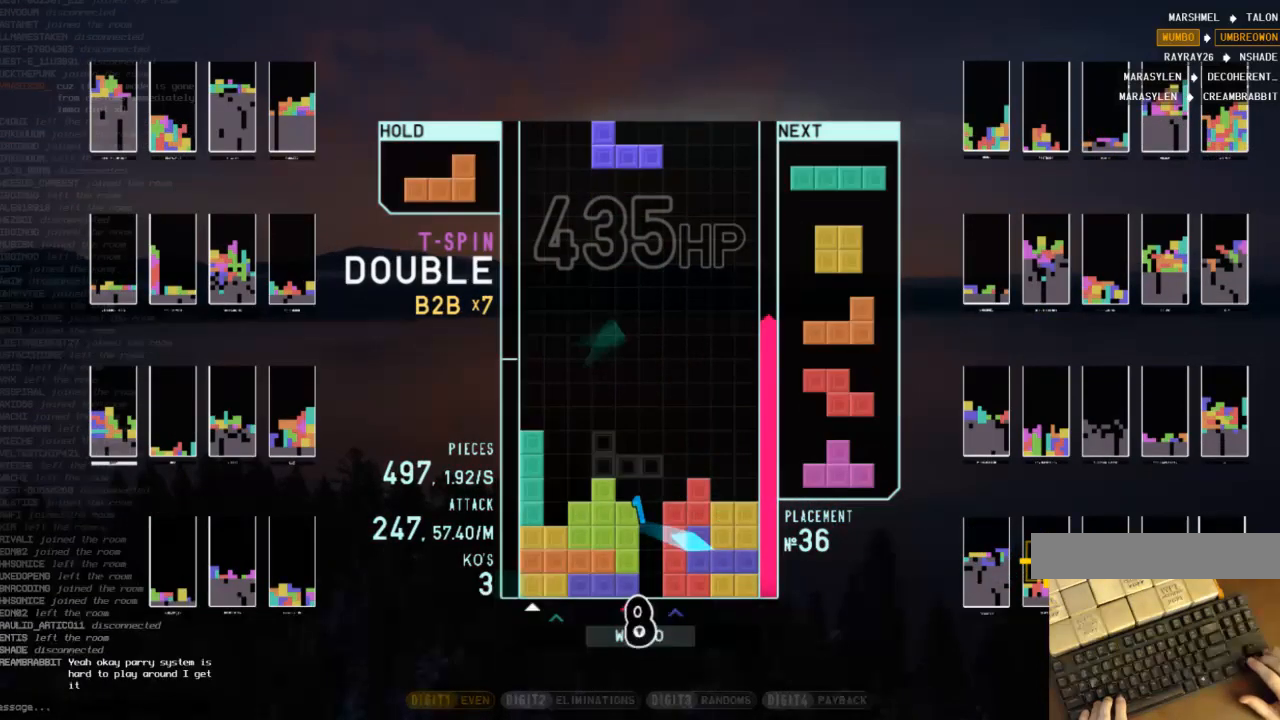
{"keys": ["down", "right"], "events": [[33, "c", "down"], [33, "down", "up"], [100, "left", "down"], [100, "shift", "down"], [133, "c", "up"], [133, "down", "down"], [167, "shift", "up"], [267, "down", "up"], [333, "left", "up"], [367, "z", "down"], [467, "down", "down"], [500, "right", "down"], [500, "z", "up"]]}
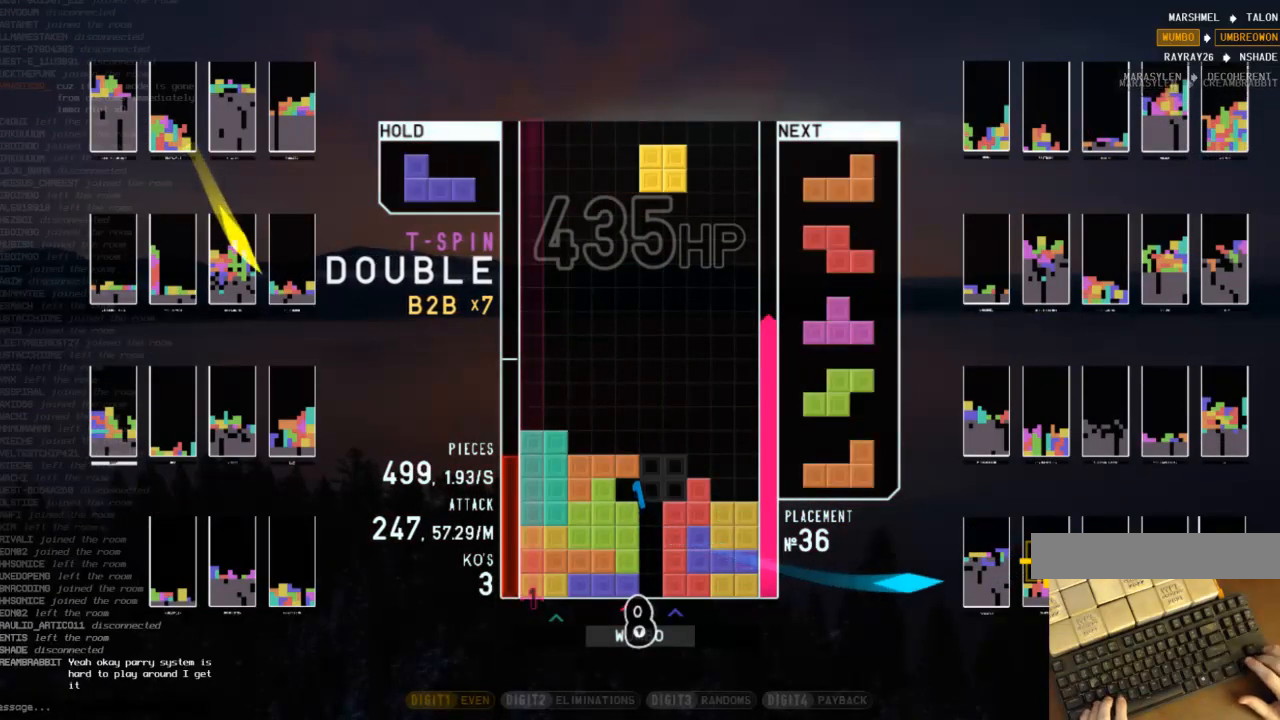
{"keys": [], "events": [[67, "c", "down"], [67, "down", "up"], [100, "z", "down"], [167, "c", "up"], [167, "down", "down"], [200, "z", "up"], [233, "c", "down"], [233, "down", "up"], [433, "c", "up"], [433, "right", "up"]]}
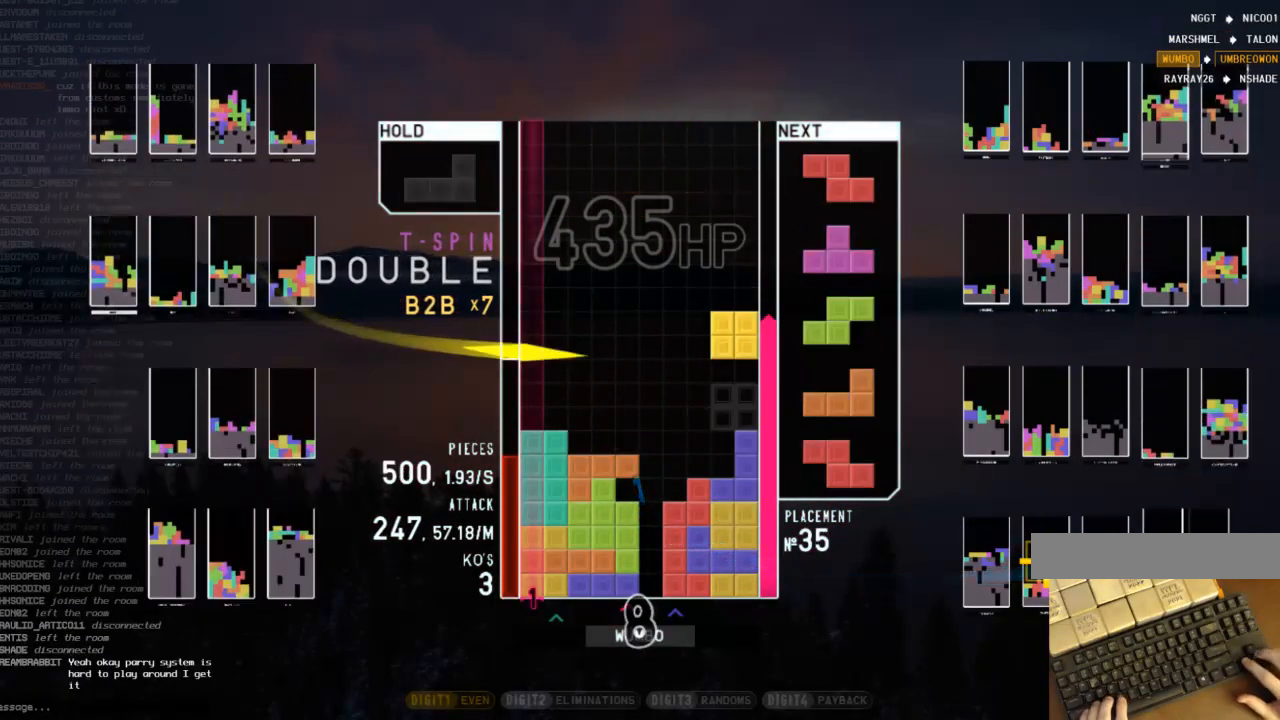
{"keys": ["c", "left"], "events": [[67, "left", "down"], [133, "left", "up"], [200, "down", "down"], [300, "down", "up"], [367, "c", "down"], [367, "left", "down"]]}
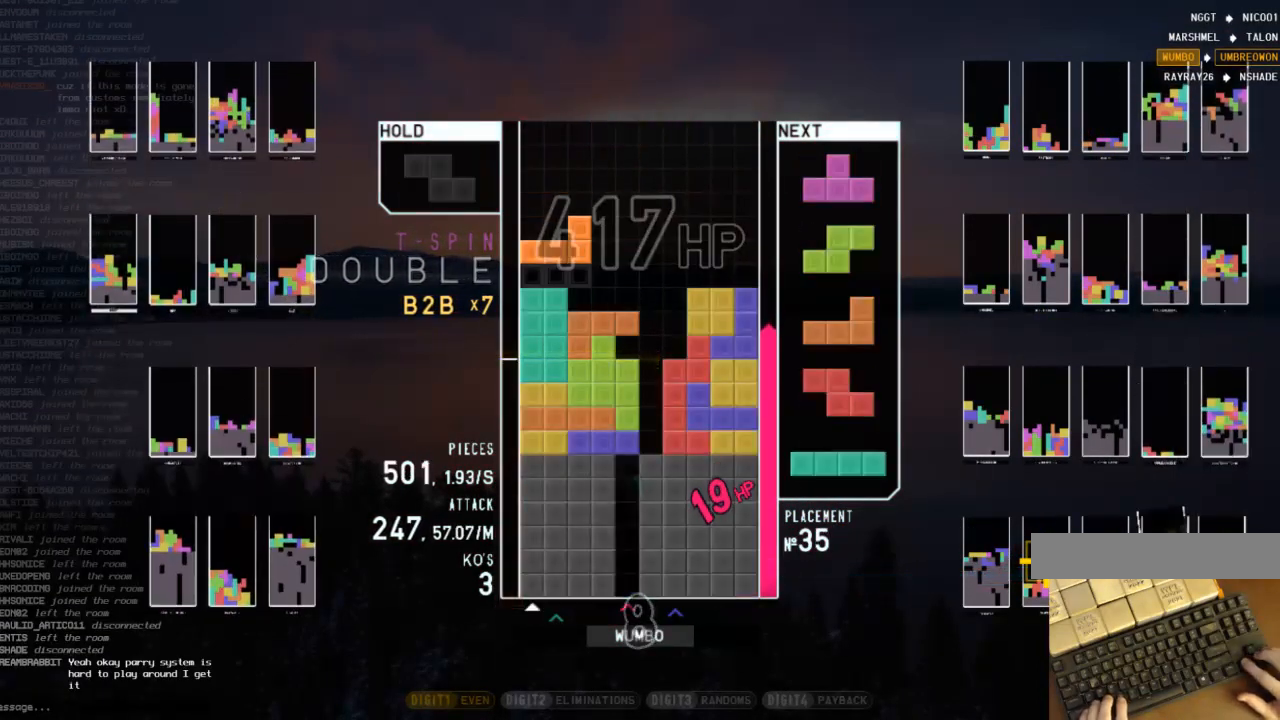
{"keys": ["x"], "events": [[33, "c", "up"], [33, "x", "down"], [100, "left", "up"], [133, "down", "down"], [133, "x", "up"], [167, "down", "up"], [233, "x", "down"], [267, "right", "down"], [267, "up", "down"], [333, "x", "up"], [367, "right", "up"], [433, "up", "up"], [433, "x", "down"]]}
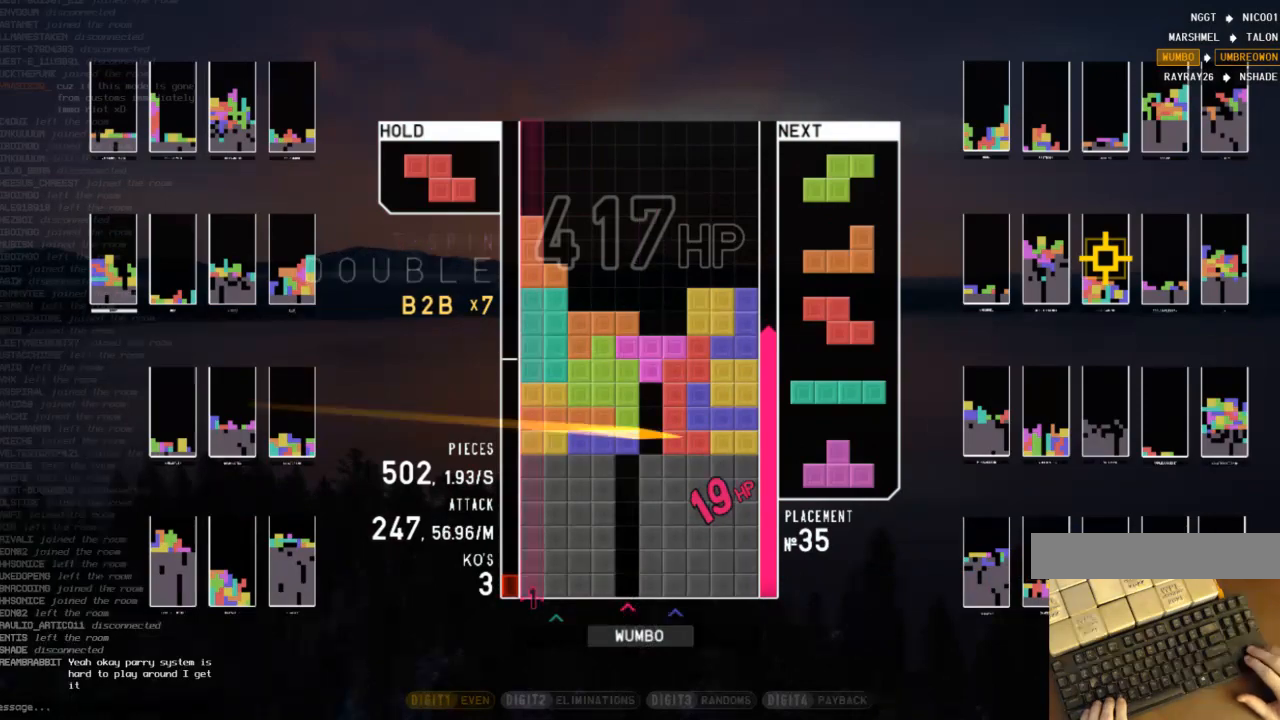
{"keys": [], "events": [[100, "down", "down"], [133, "x", "up"], [200, "c", "down"], [200, "down", "up"], [233, "right", "down"], [233, "x", "down"], [333, "c", "up"], [333, "right", "up"], [433, "x", "up"]]}
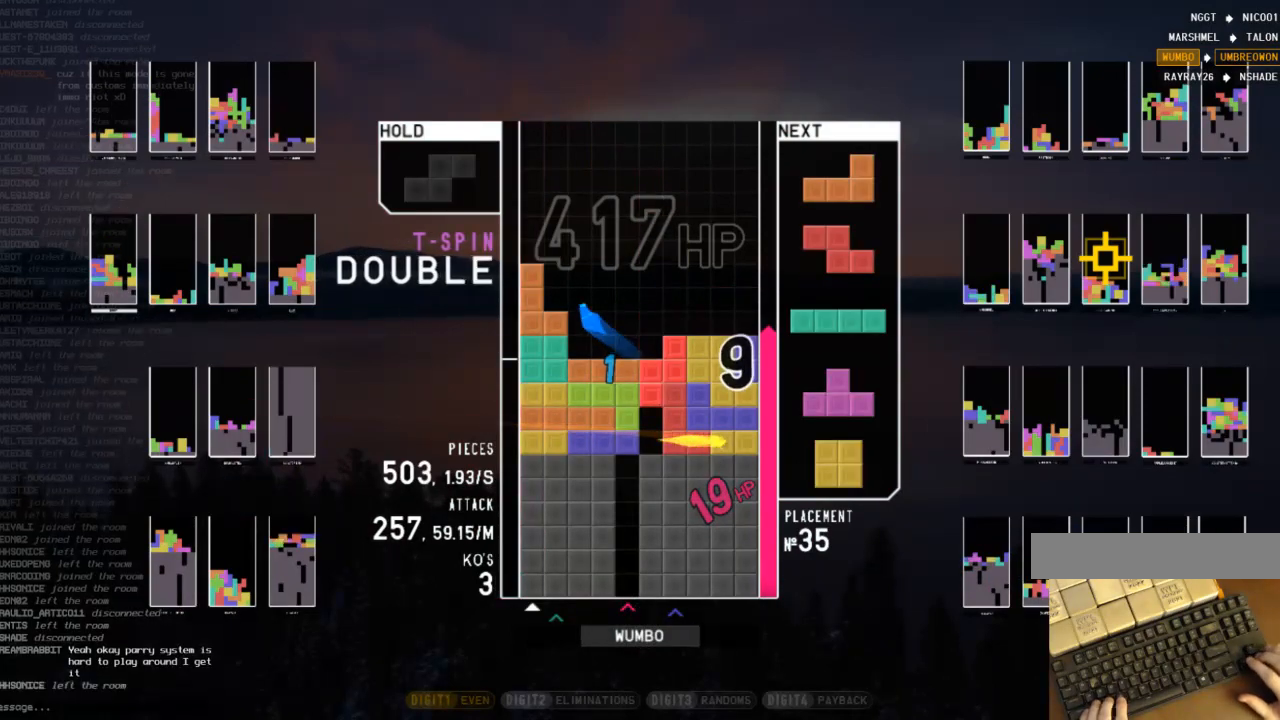
{"keys": [], "events": [[100, "down", "down"], [200, "down", "up"]]}
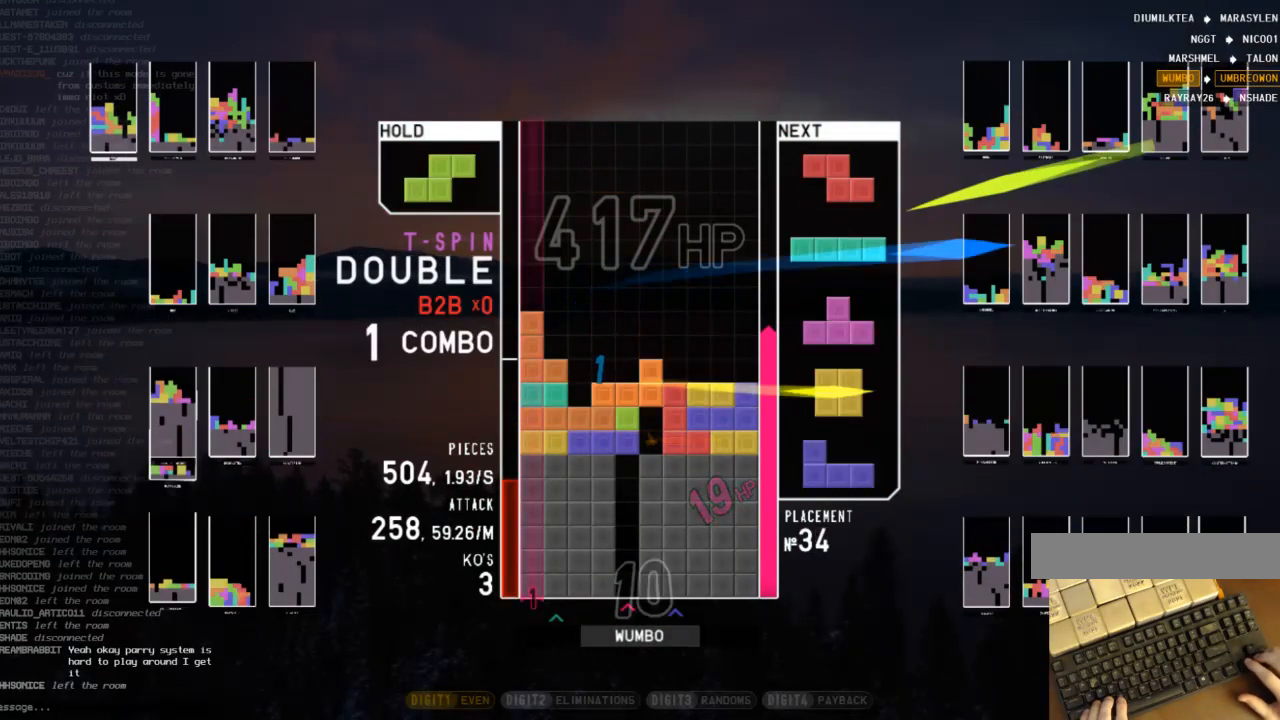
{"keys": ["c"], "events": [[167, "c", "down"], [267, "x", "down"], [367, "c", "up"], [400, "down", "down"], [400, "x", "up"], [500, "c", "down"], [500, "down", "up"]]}
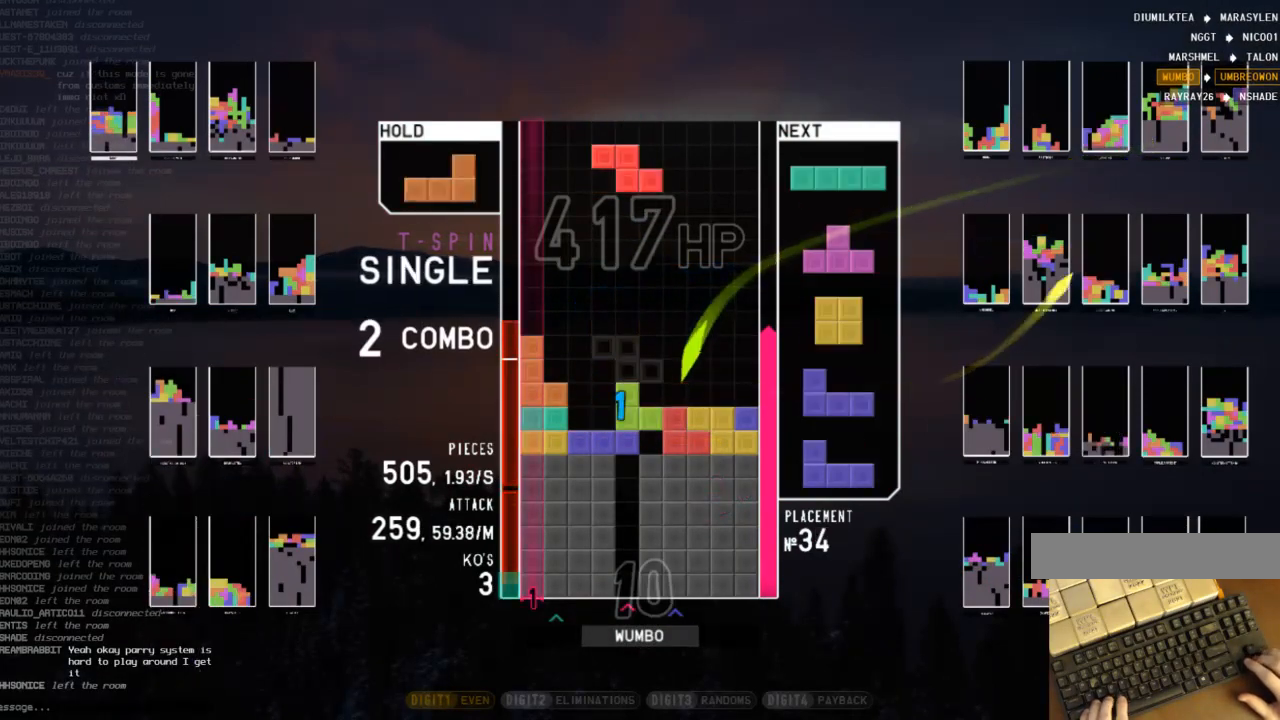
{"keys": ["c", "x"], "events": [[100, "left", "down"], [100, "x", "down"], [133, "c", "up"], [133, "left", "up"], [233, "down", "down"], [233, "left", "down"], [233, "x", "up"], [300, "left", "up"], [333, "c", "down"], [333, "down", "up"], [433, "right", "down"], [433, "x", "down"], [467, "right", "up"]]}
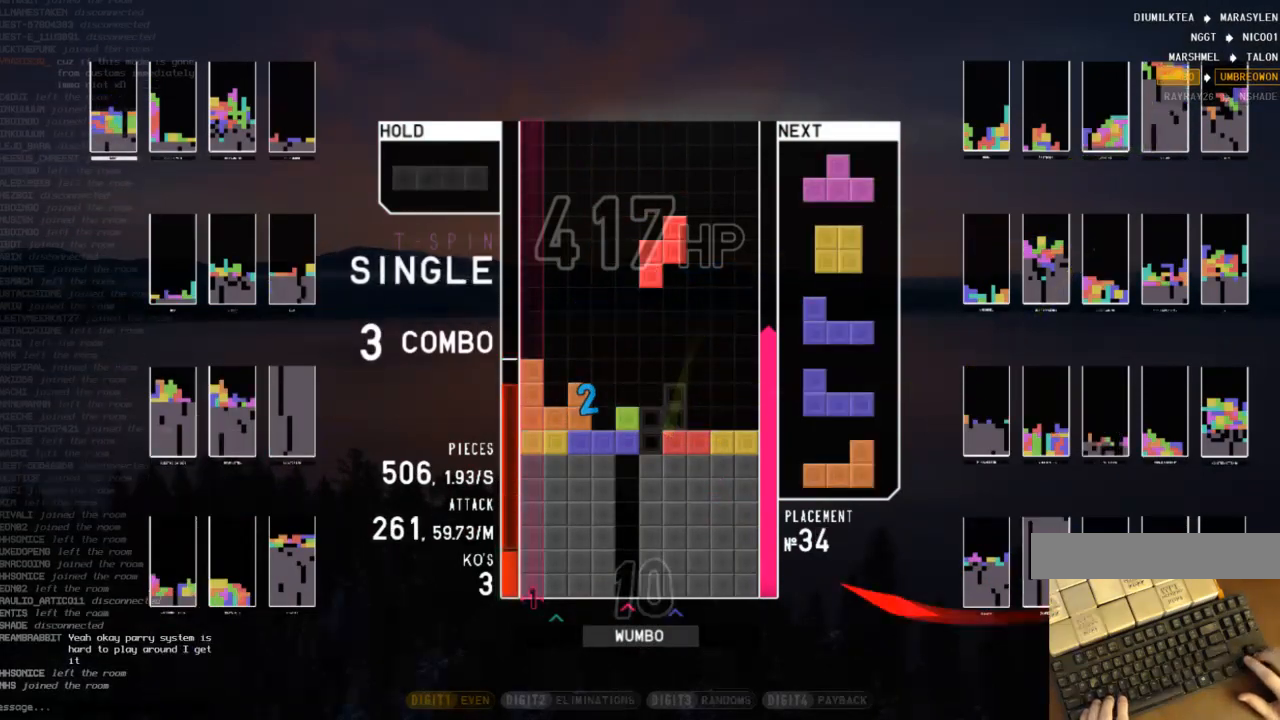
{"keys": ["down", "right"], "events": [[33, "c", "up"], [67, "x", "up"], [133, "down", "down"], [200, "down", "up"], [200, "x", "down"], [267, "left", "down"], [300, "down", "down"], [300, "left", "up"], [300, "right", "down"], [367, "x", "up"], [400, "down", "up"], [500, "down", "down"]]}
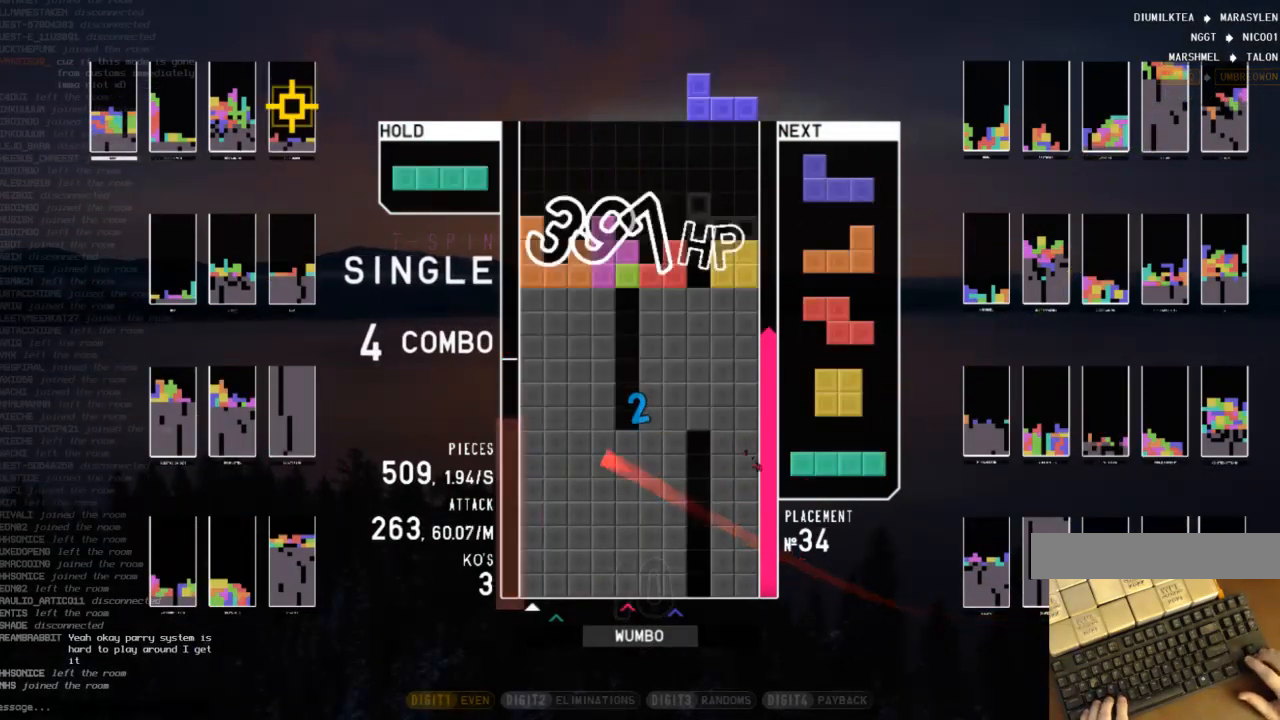
{"keys": ["right"], "events": [[100, "down", "up"], [100, "x", "down"], [133, "right", "up"], [167, "left", "down"], [233, "down", "down"], [233, "left", "up"], [233, "x", "up"], [267, "down", "up"], [467, "right", "down"]]}
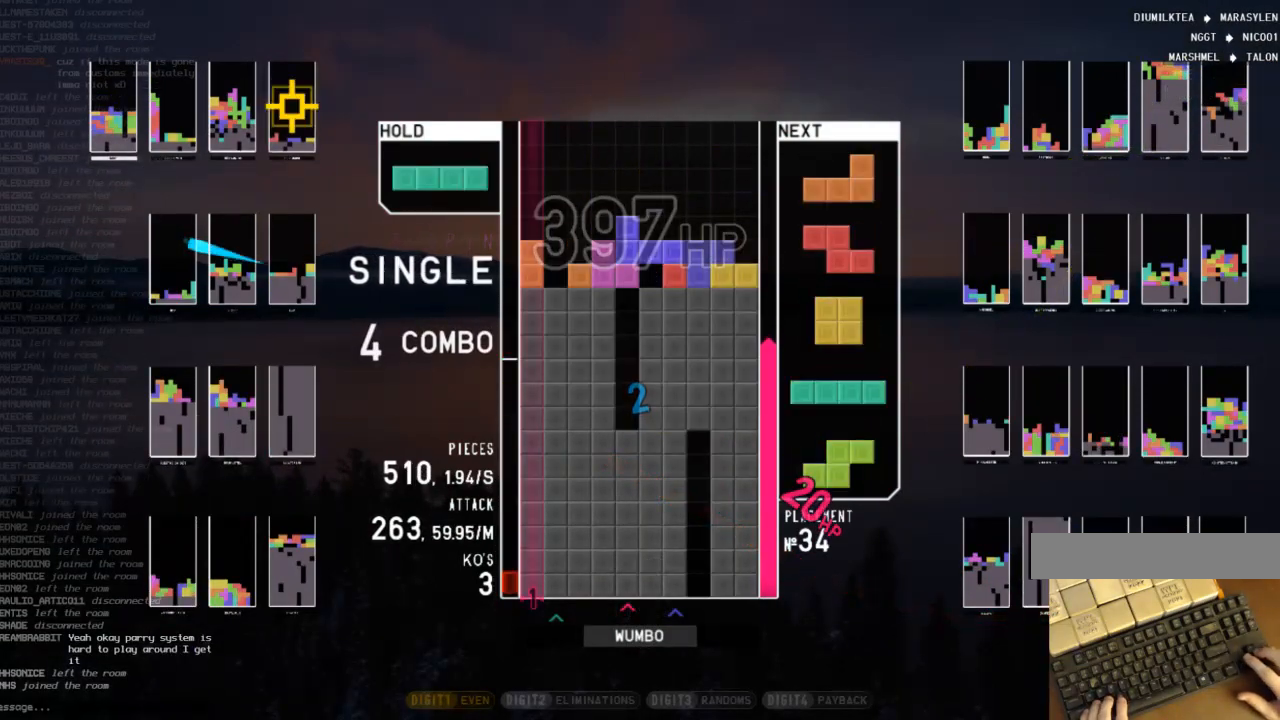
{"keys": ["right", "x"], "events": [[133, "x", "down"], [300, "x", "up"], [333, "x", "down"]]}
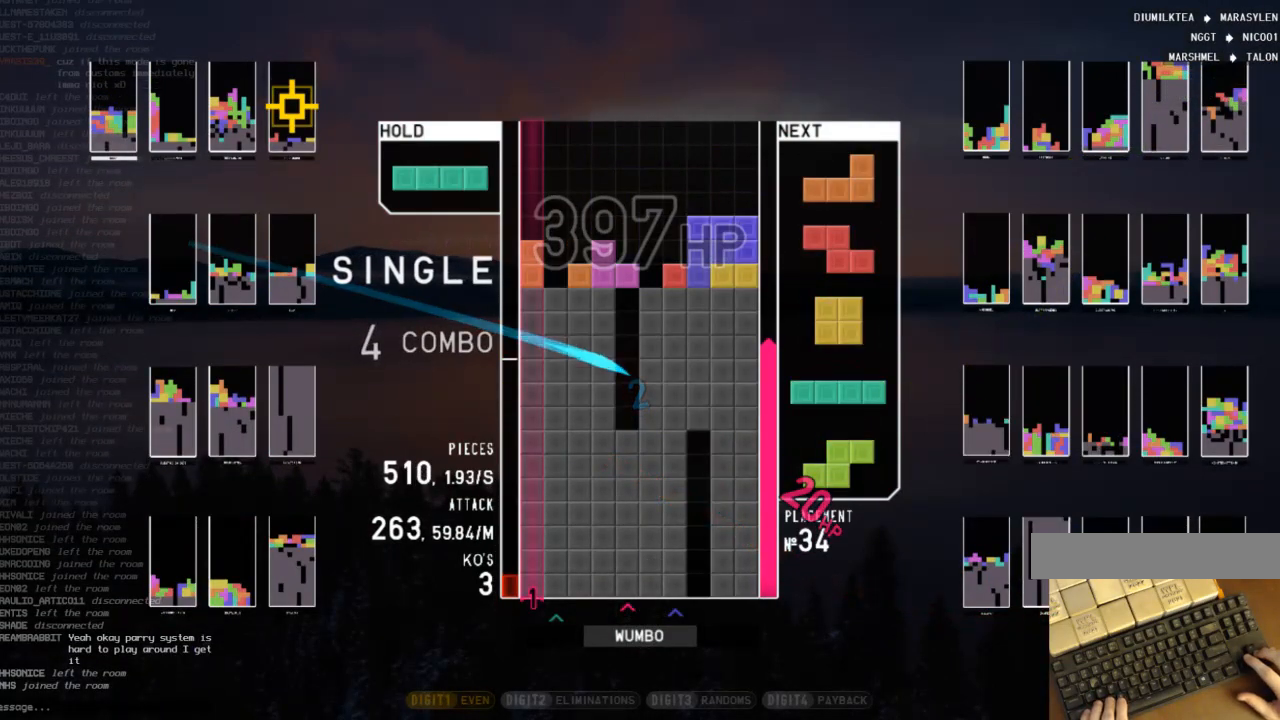
{"keys": ["down"], "events": [[33, "x", "up"], [67, "down", "down"], [67, "right", "up"], [133, "left", "down"], [167, "down", "up"], [367, "z", "down"], [400, "left", "up"], [500, "down", "down"], [500, "z", "up"]]}
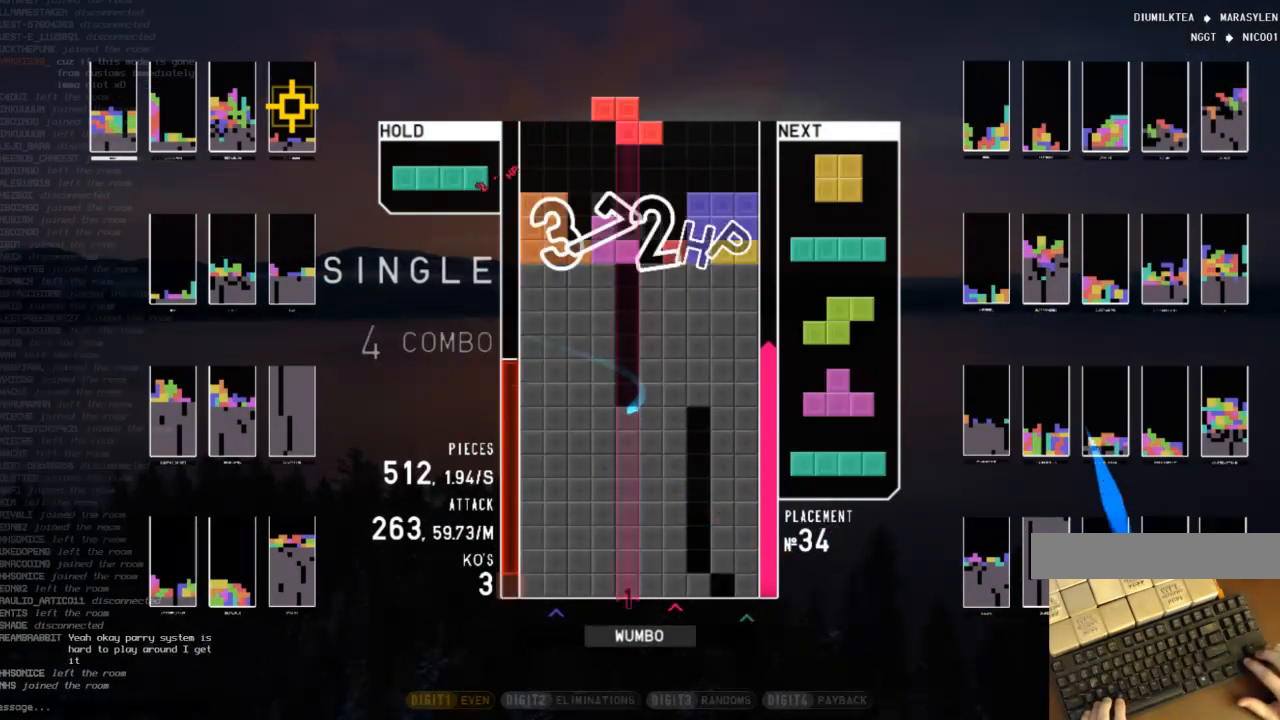
{"keys": ["c"], "events": [[33, "down", "up"], [100, "right", "down"], [133, "right", "up"], [167, "x", "down"], [400, "down", "down"], [400, "x", "up"], [500, "c", "down"], [500, "down", "up"]]}
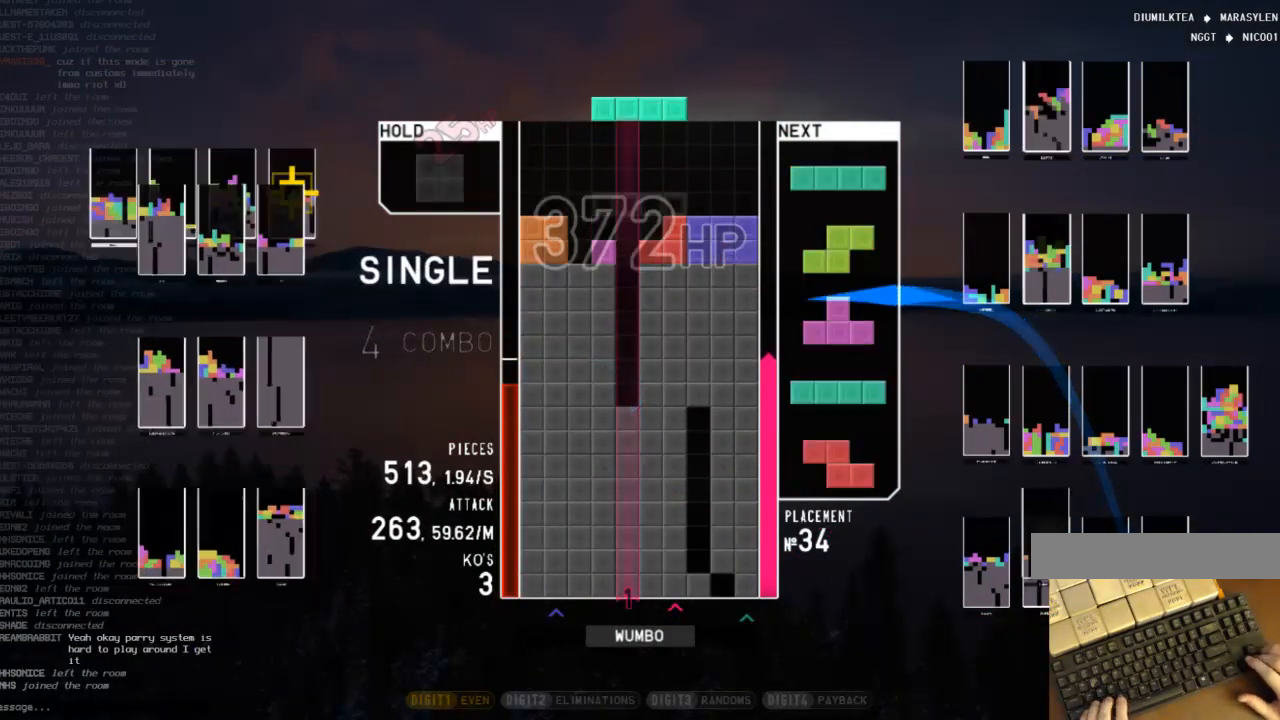
{"keys": [], "events": [[67, "z", "down"], [133, "c", "up"], [200, "z", "up"], [433, "down", "down"], [467, "down", "up"]]}
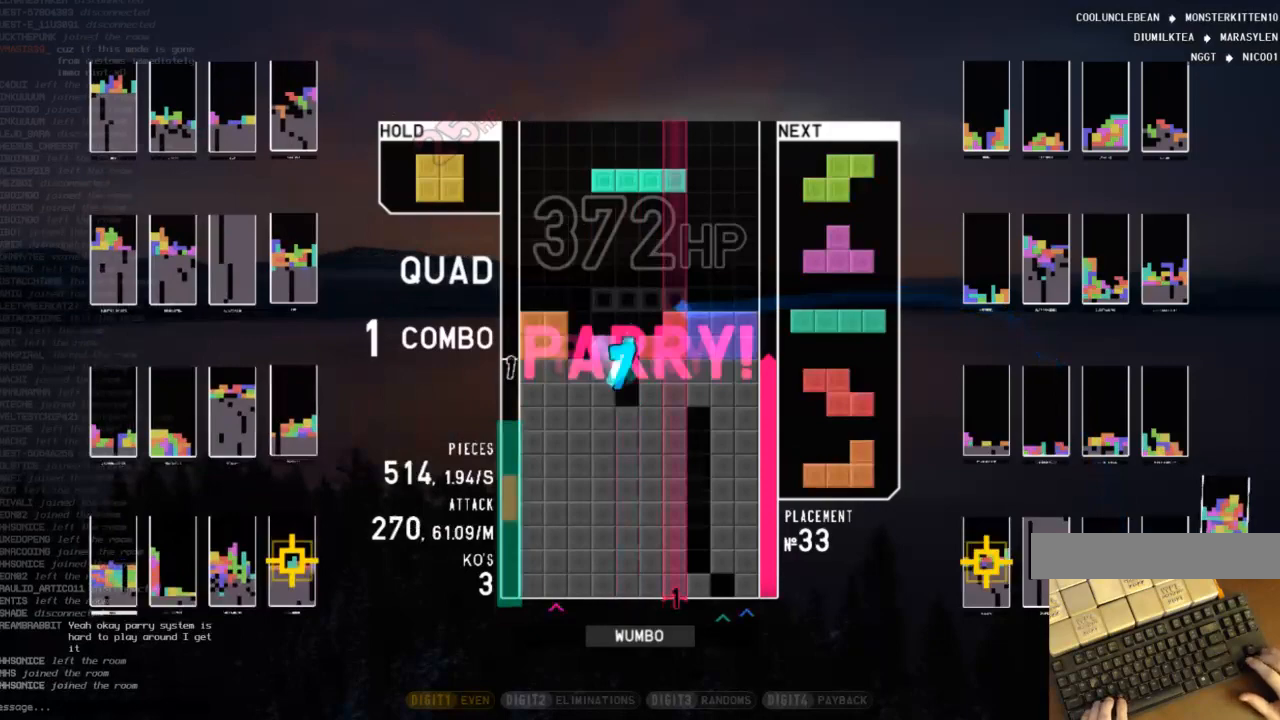
{"keys": ["left", "x"], "events": [[33, "z", "down"], [67, "down", "down"], [133, "left", "down"], [133, "z", "up"], [167, "c", "down"], [167, "down", "up"], [300, "c", "up"], [300, "left", "up"], [367, "down", "down"], [400, "down", "up"], [400, "x", "down"], [500, "left", "down"]]}
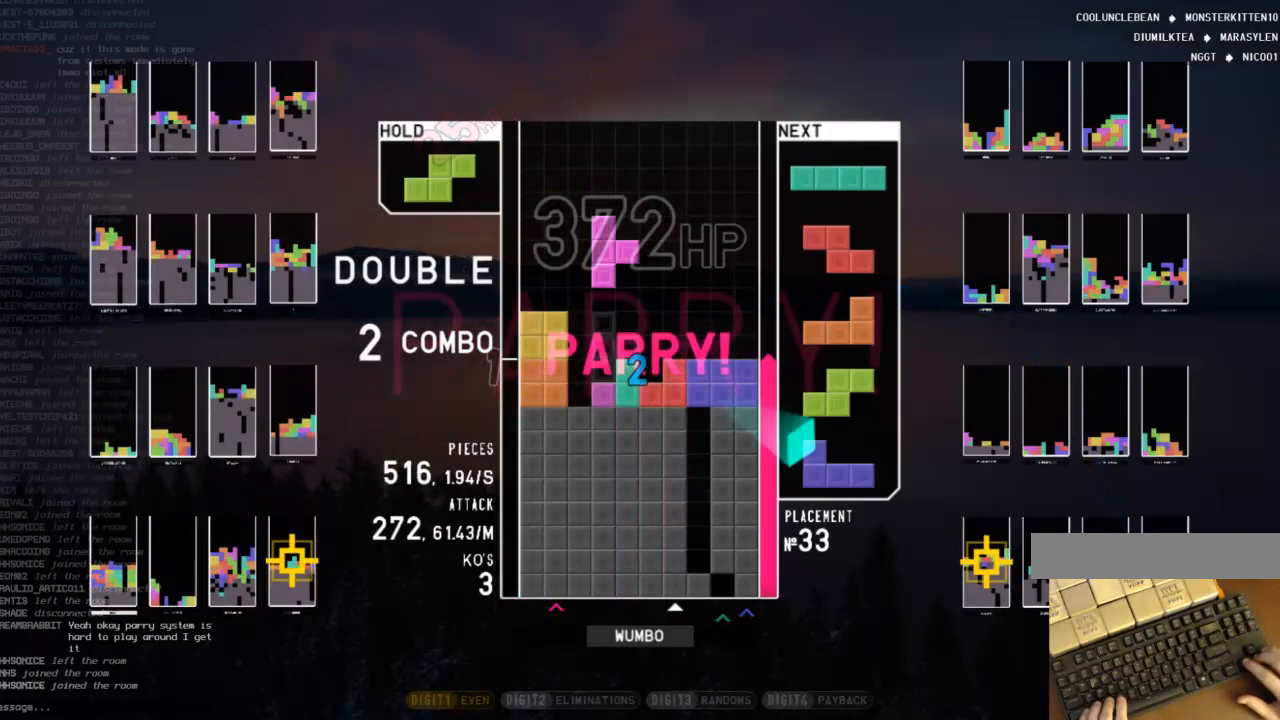
{"keys": ["c", "right"], "events": [[33, "left", "up"], [33, "x", "up"], [100, "left", "down"], [133, "down", "down"], [167, "left", "up"], [233, "c", "down"], [233, "down", "up"], [267, "x", "down"], [367, "c", "up"], [367, "down", "down"], [400, "x", "up"], [467, "c", "down"], [467, "down", "up"], [500, "right", "down"]]}
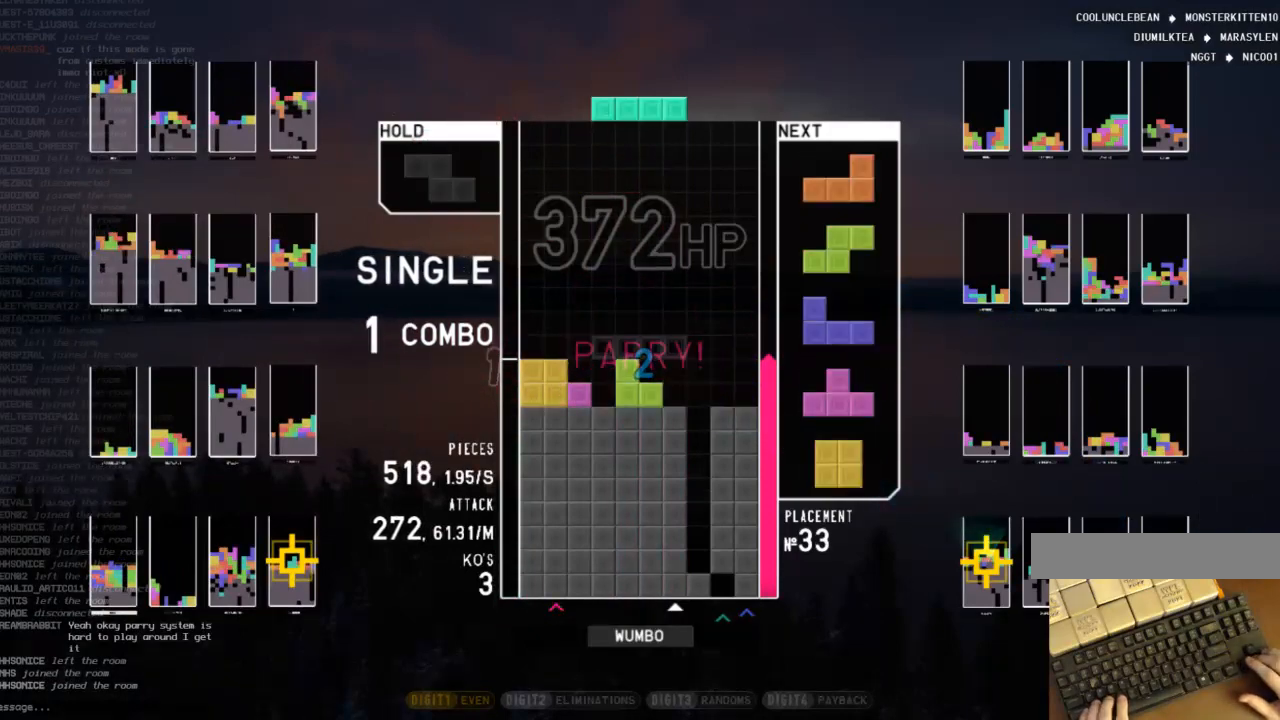
{"keys": [], "events": [[100, "c", "up"], [200, "right", "up"], [233, "z", "down"], [433, "z", "up"]]}